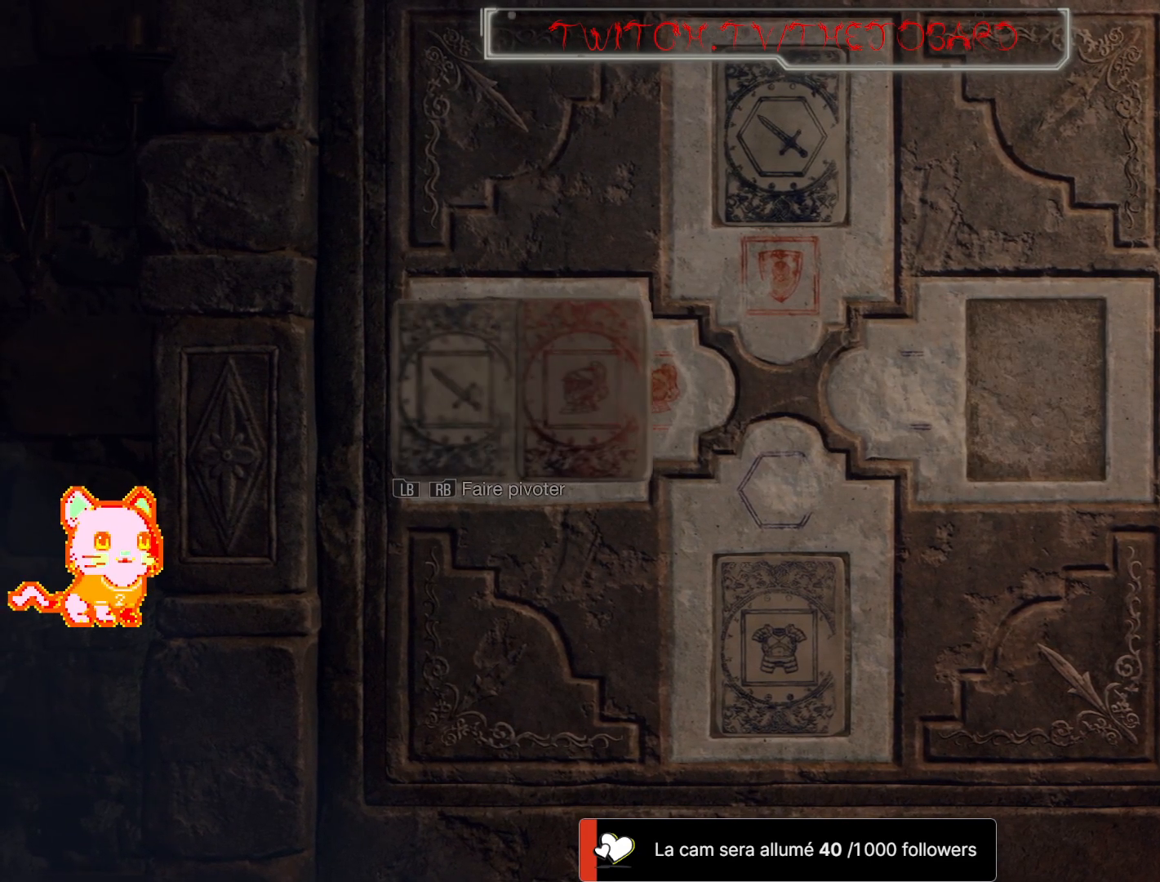
Gameplay with a controller (Xbox layout); each line is a JSON object with the inputs held at the frame after it. "events" lists button and stick changes between this image and that frame as [ms after this image, input, new state], when the widget could be followed in between. Not read: SHARE.
{"buttons": [], "left_stick": "center", "right_stick": "center", "events": []}
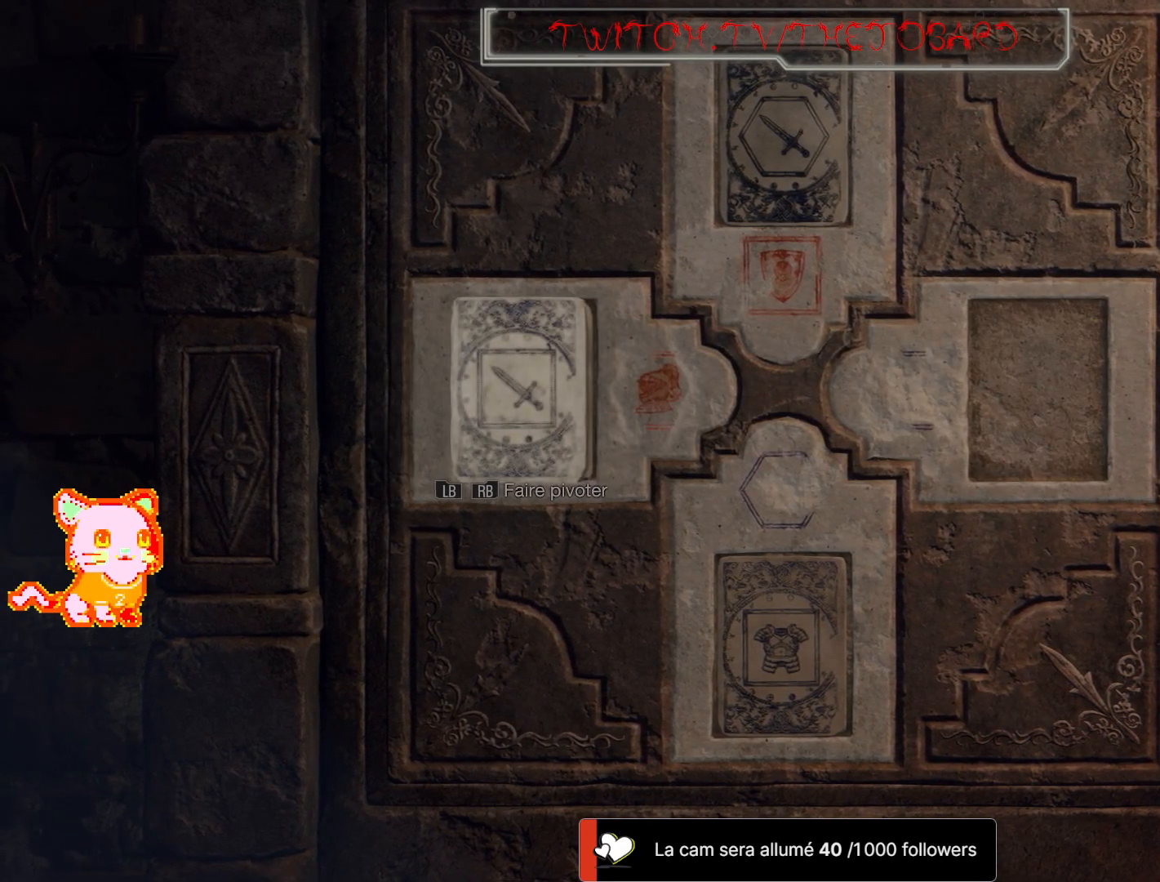
{"buttons": [], "left_stick": "center", "right_stick": "center", "events": []}
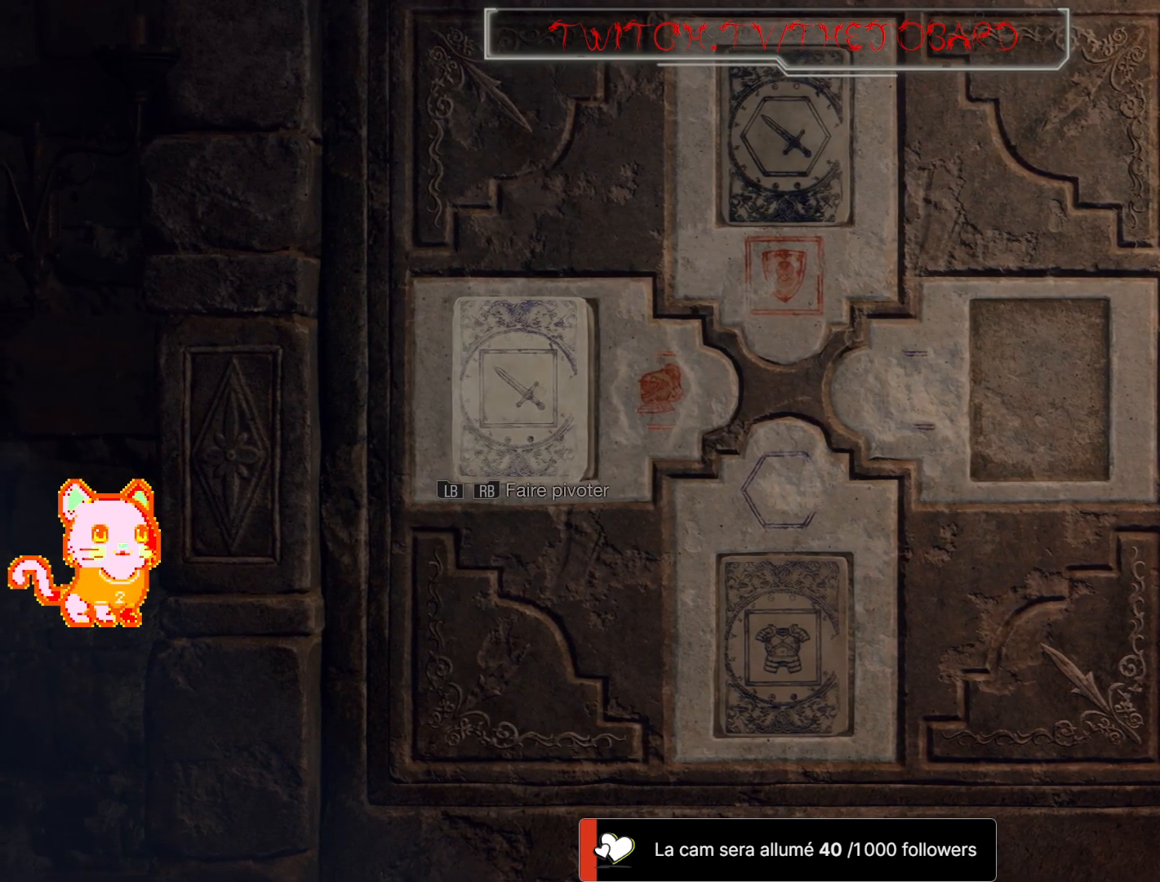
{"buttons": [], "left_stick": "center", "right_stick": "center", "events": [[283, "left_stick", "right"], [483, "left_stick", "center"]]}
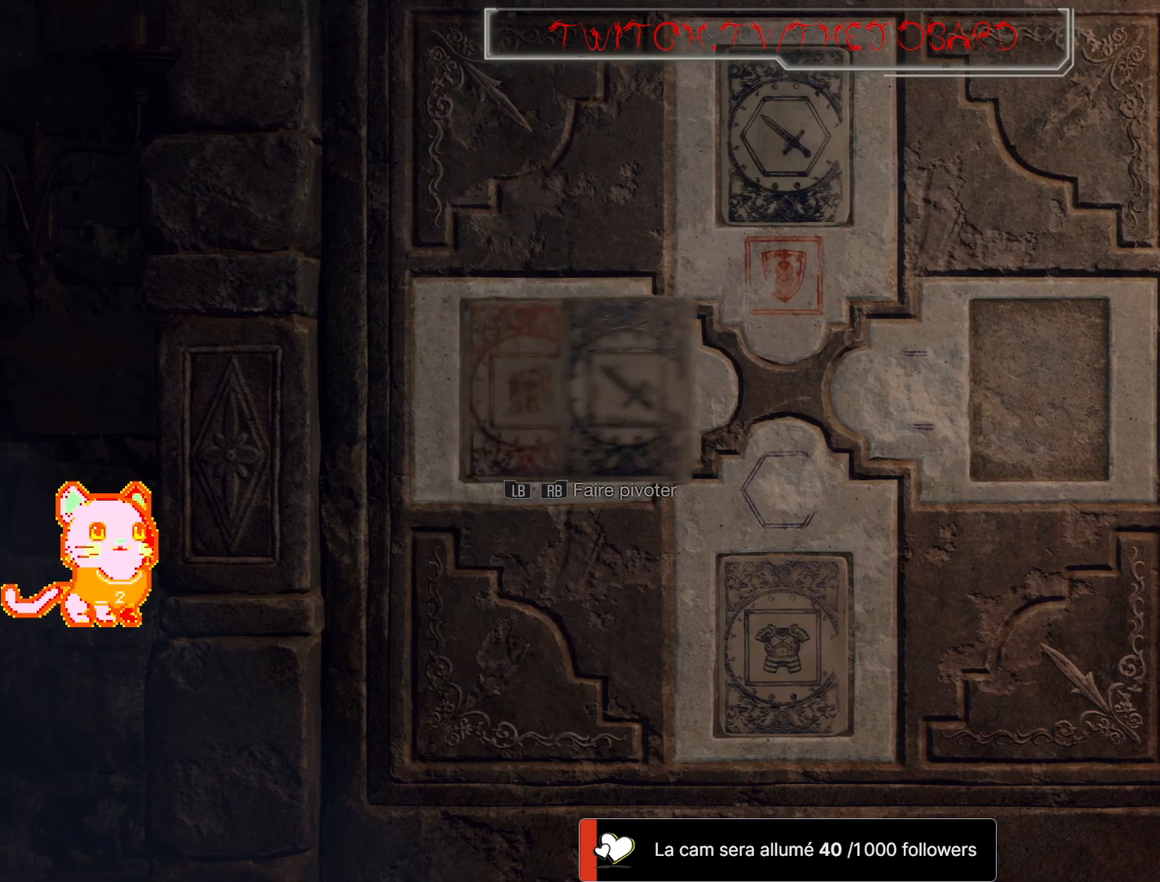
{"buttons": [], "left_stick": "center", "right_stick": "center", "events": []}
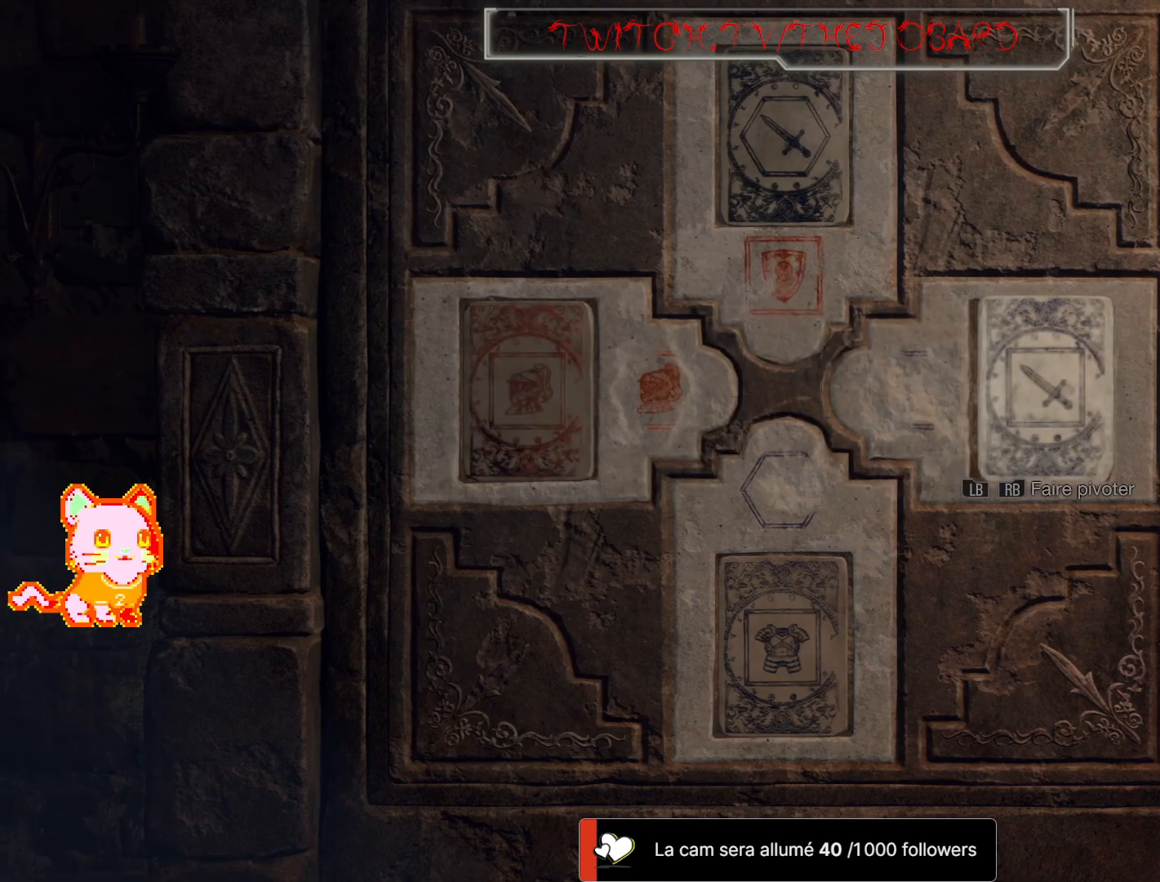
{"buttons": [], "left_stick": "center", "right_stick": "center", "events": []}
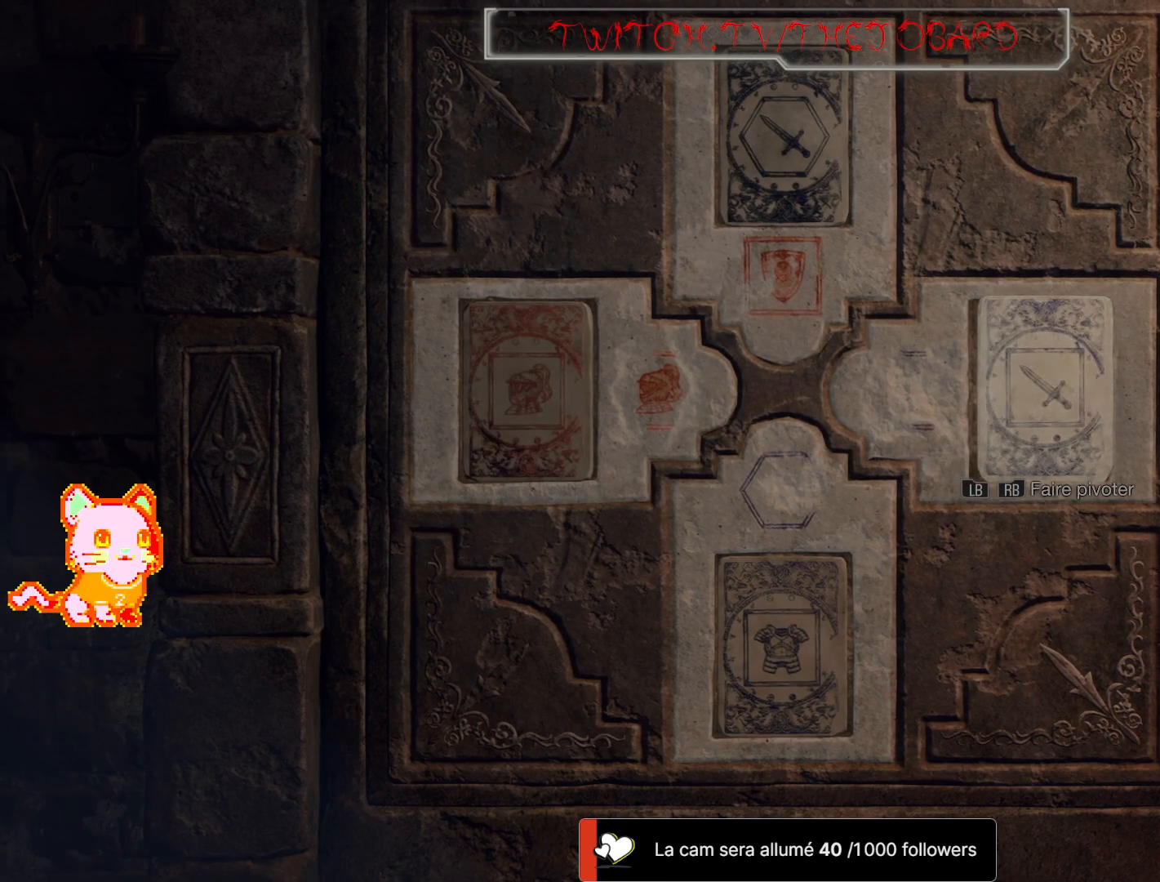
{"buttons": [], "left_stick": "center", "right_stick": "center", "events": []}
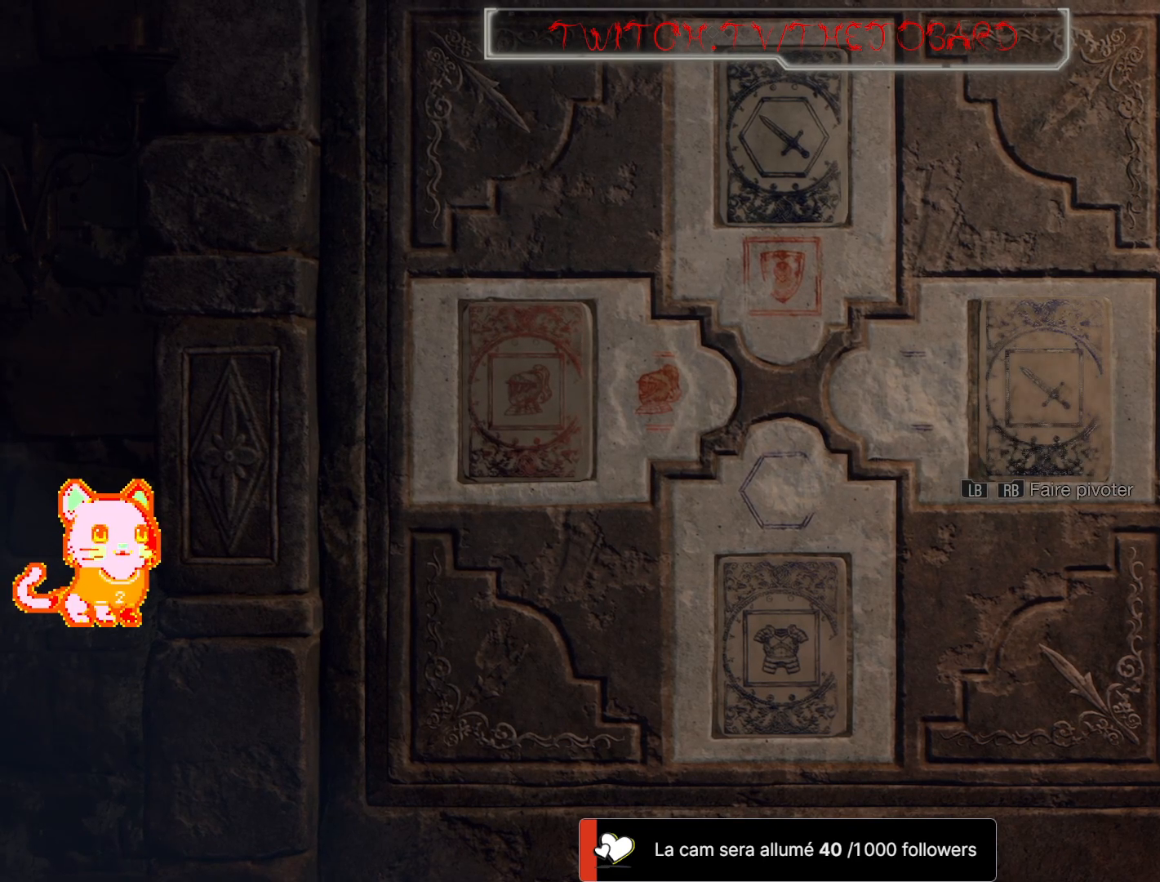
{"buttons": [], "left_stick": "center", "right_stick": "center", "events": []}
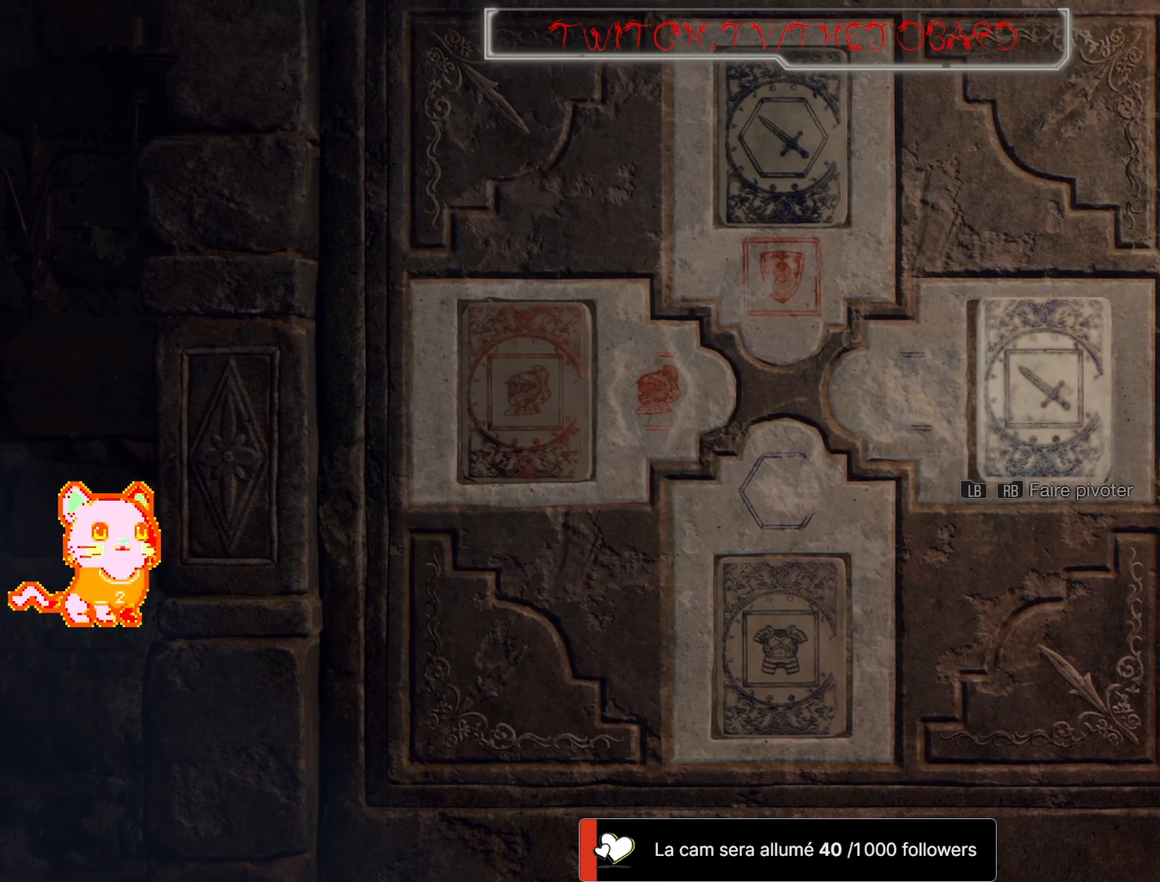
{"buttons": [], "left_stick": "center", "right_stick": "center", "events": []}
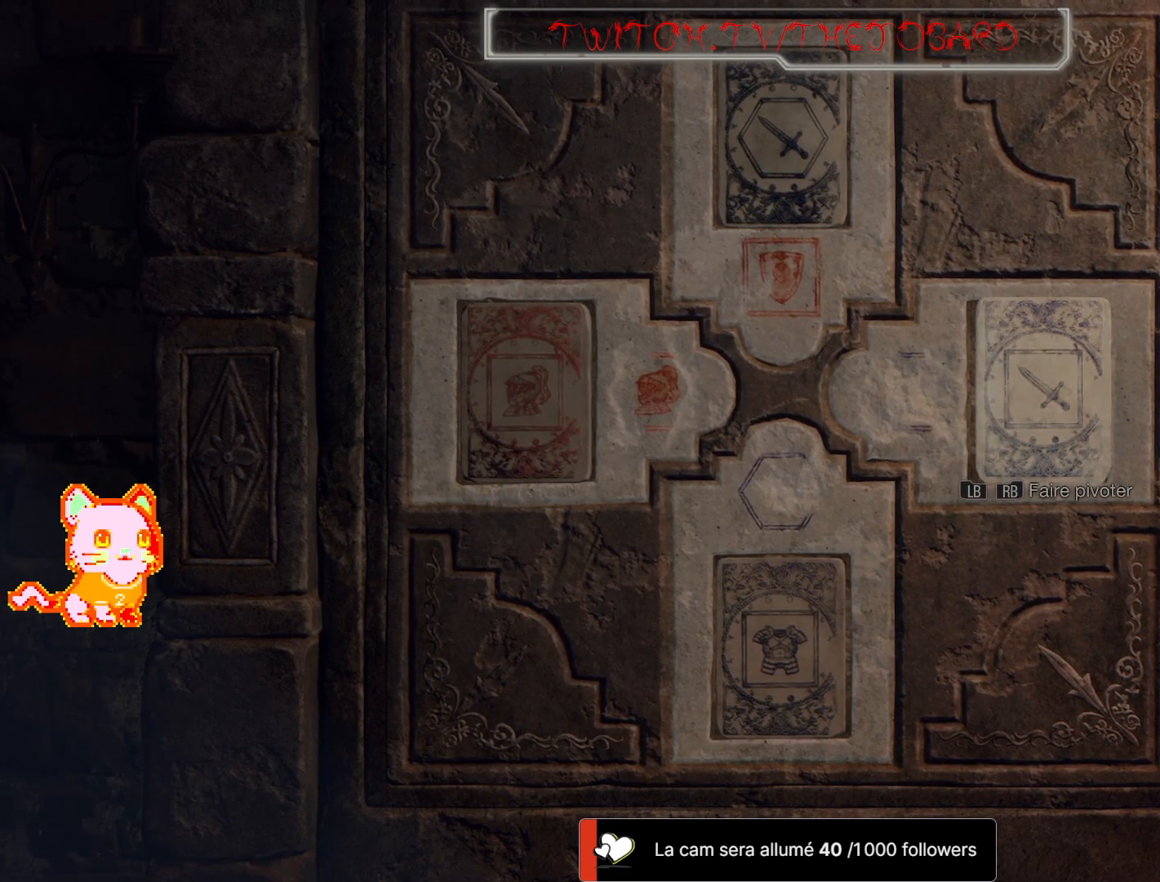
{"buttons": [], "left_stick": "center", "right_stick": "center", "events": []}
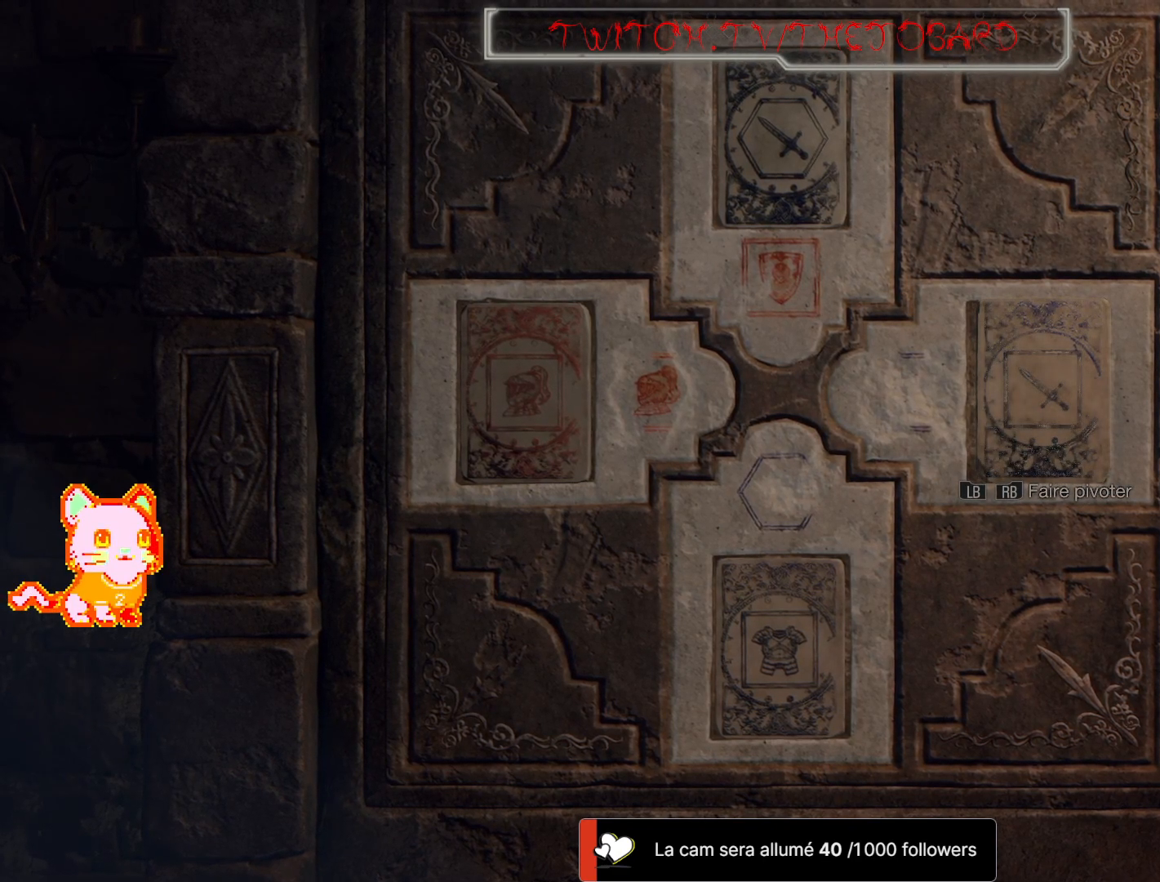
{"buttons": [], "left_stick": "center", "right_stick": "center", "events": []}
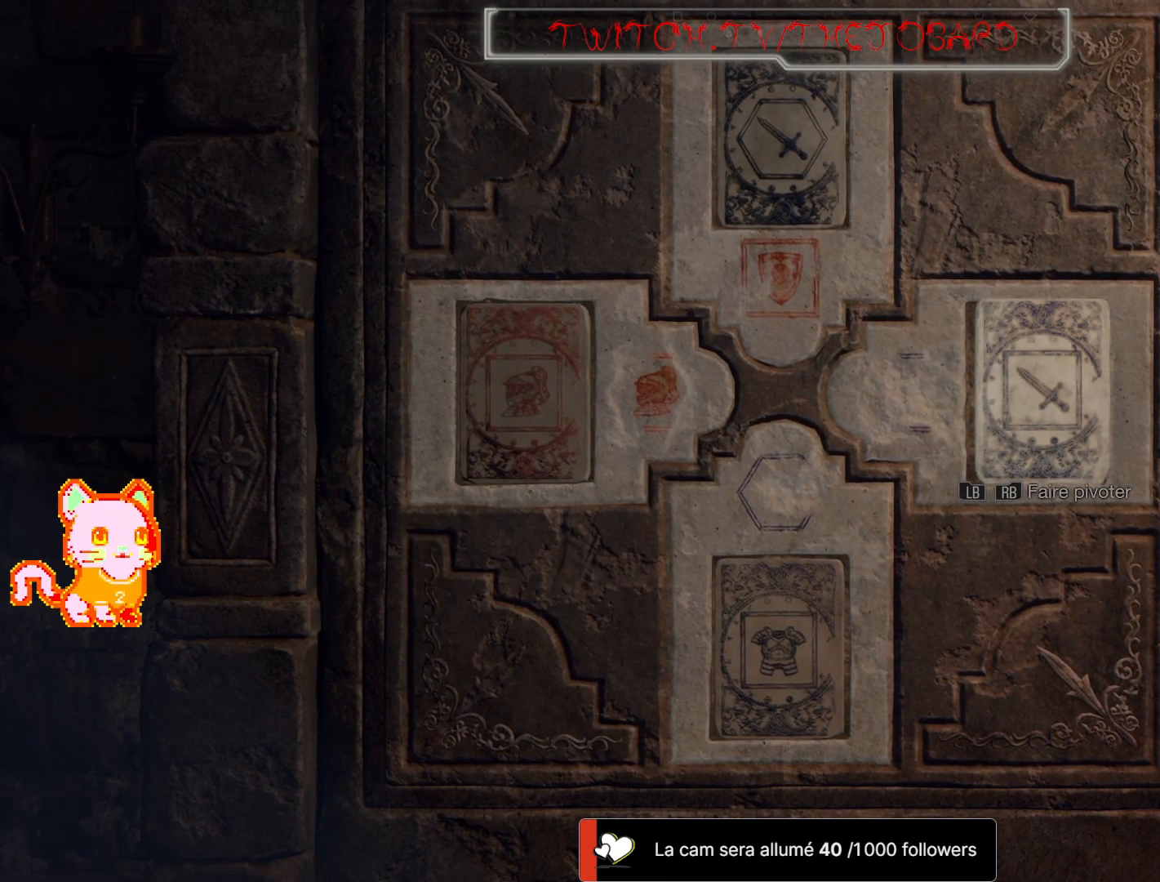
{"buttons": [], "left_stick": "center", "right_stick": "center", "events": [[100, "A", "down"], [233, "A", "up"]]}
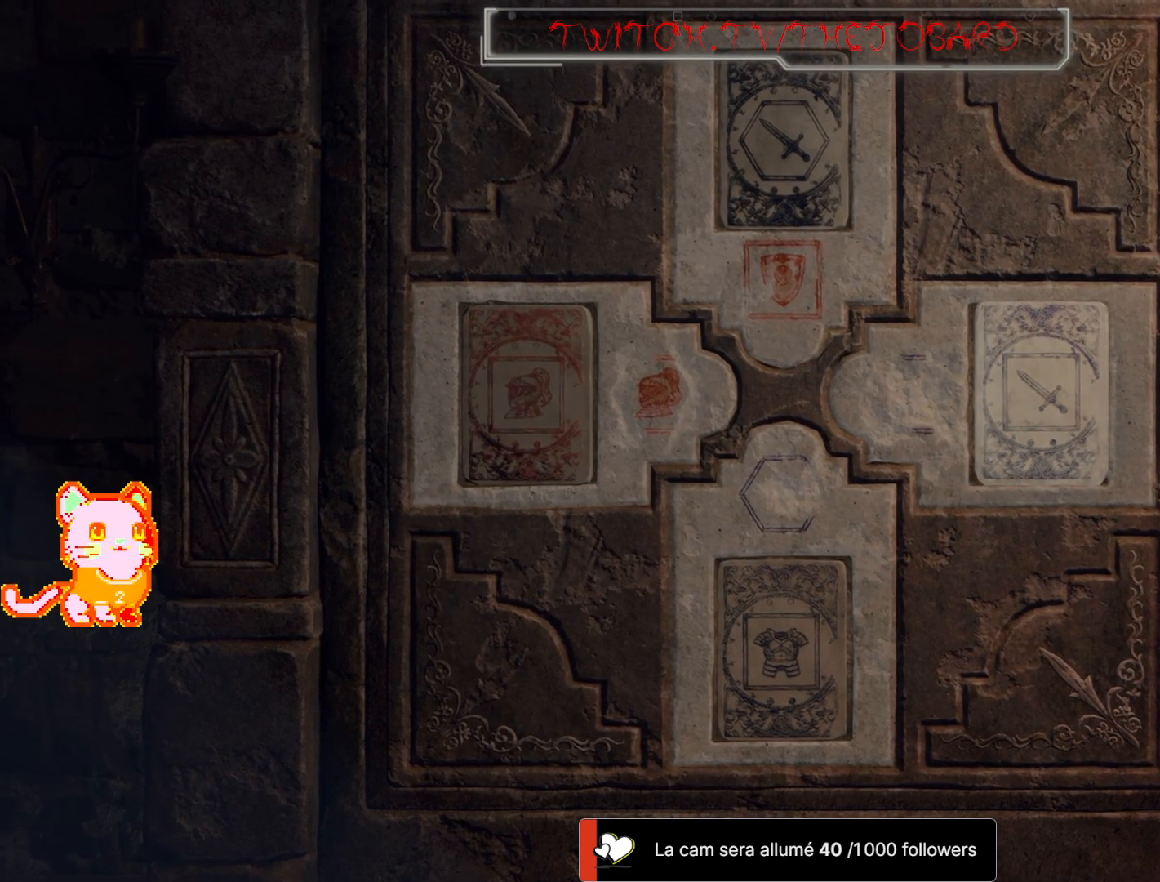
{"buttons": [], "left_stick": "center", "right_stick": "center", "events": []}
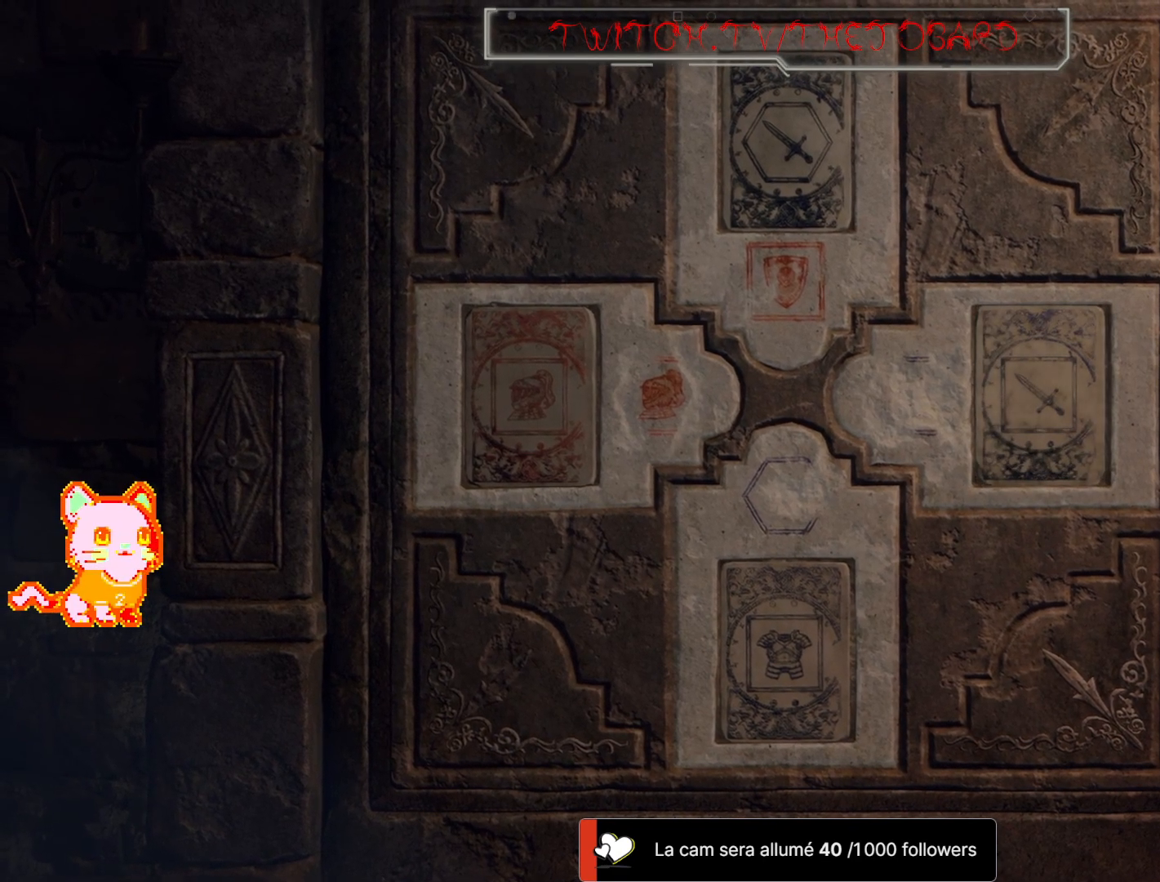
{"buttons": [], "left_stick": "center", "right_stick": "center", "events": []}
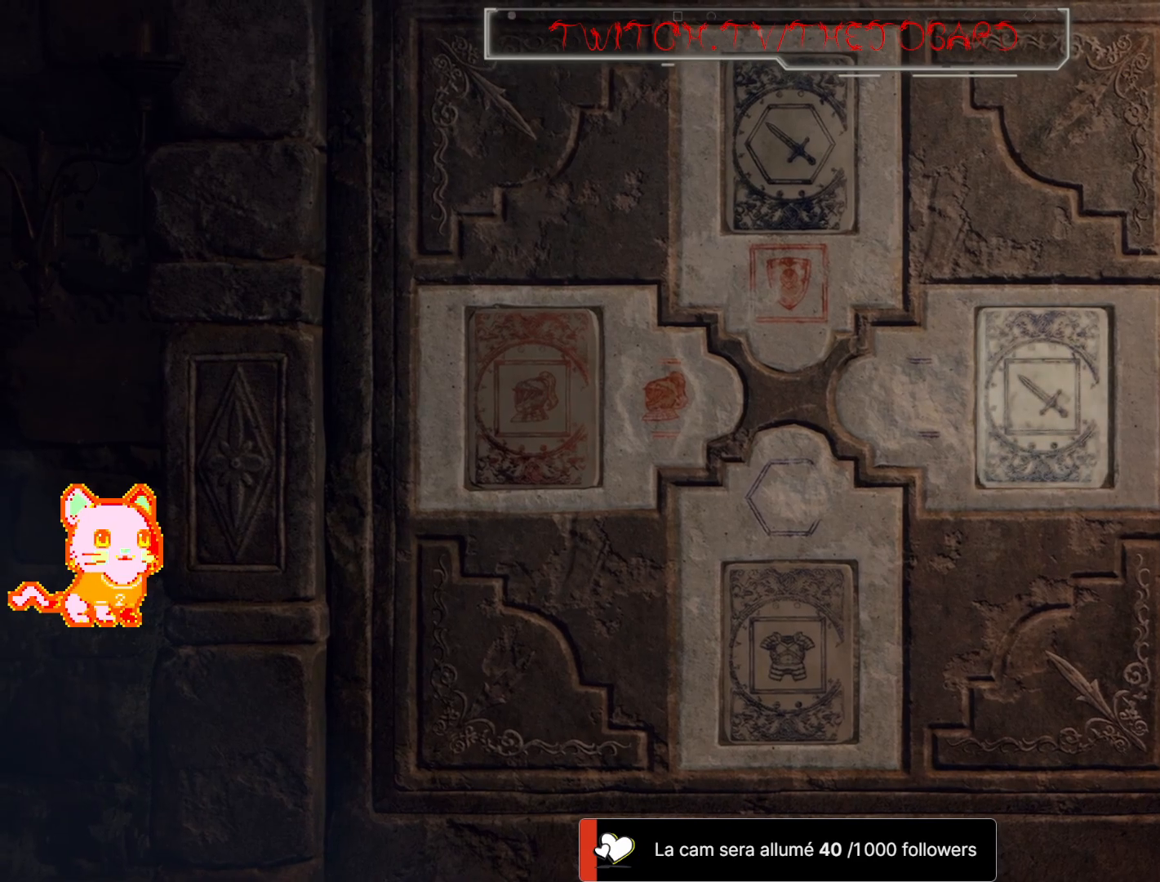
{"buttons": [], "left_stick": "center", "right_stick": "center", "events": [[133, "left_stick", "left"], [300, "left_stick", "center"]]}
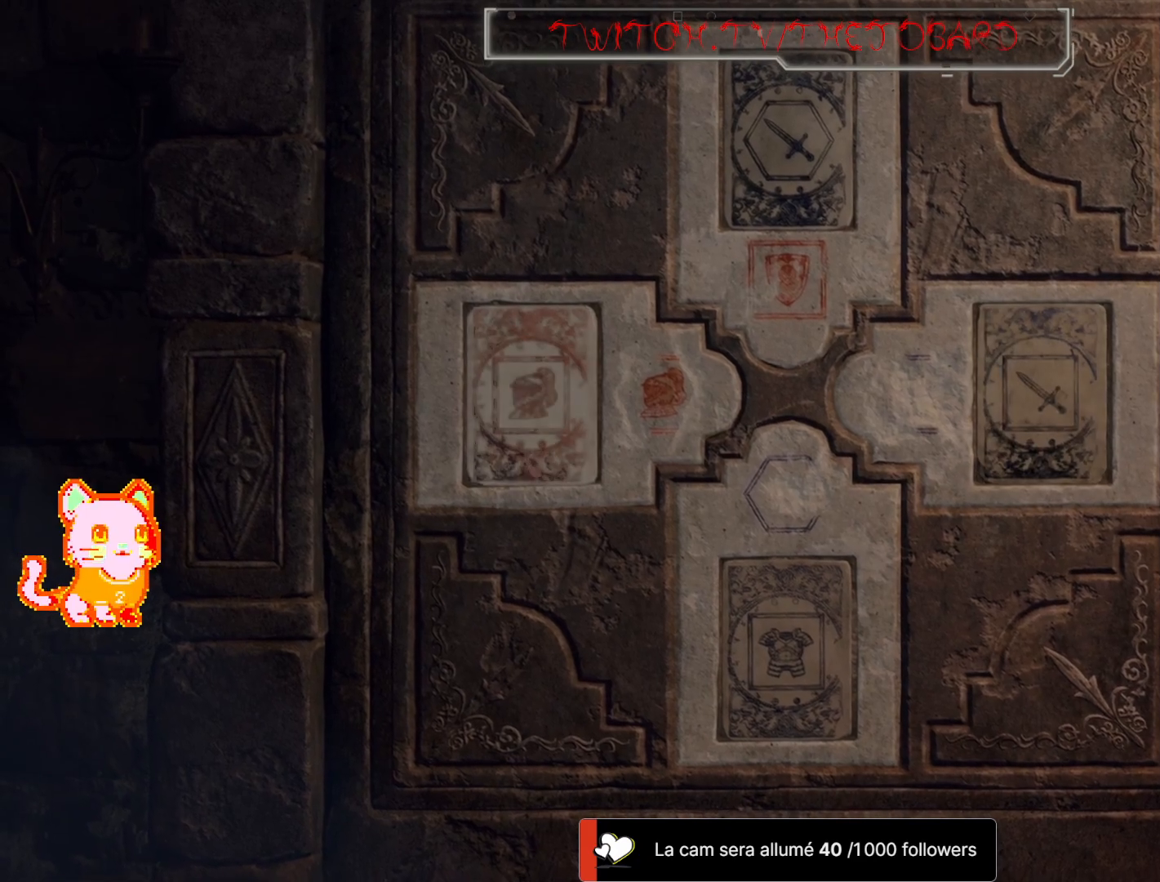
{"buttons": [], "left_stick": "center", "right_stick": "center", "events": [[250, "left_stick", "up"], [400, "left_stick", "center"]]}
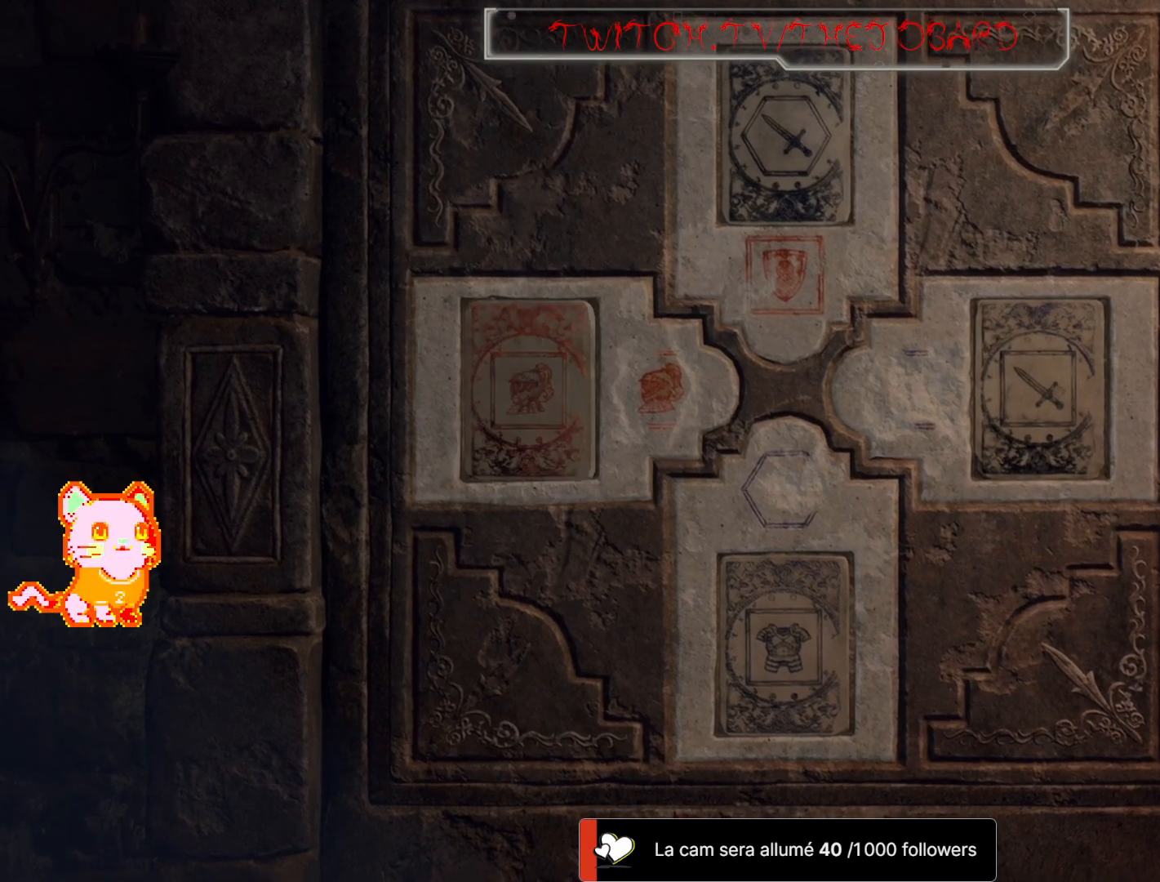
{"buttons": [], "left_stick": "right", "right_stick": "center", "events": [[483, "left_stick", "right"]]}
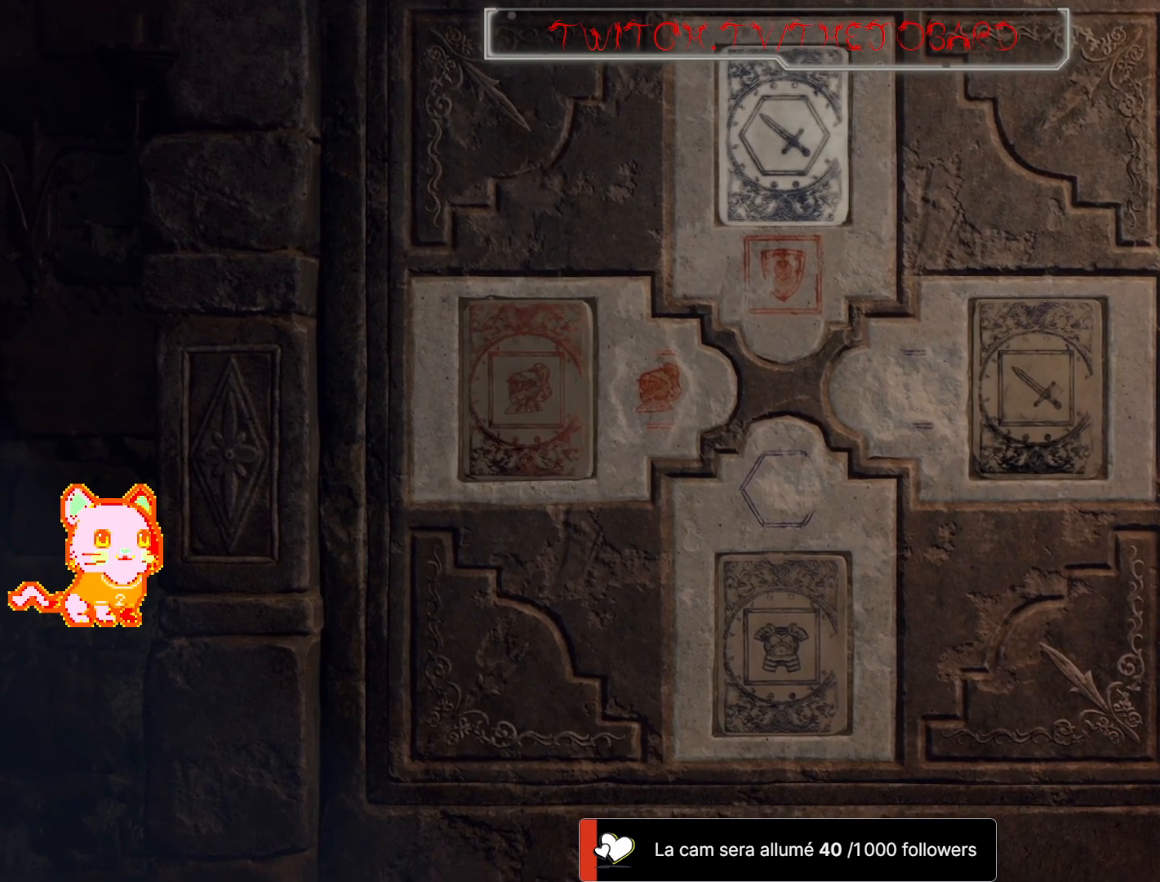
{"buttons": [], "left_stick": "center", "right_stick": "center", "events": [[100, "left_stick", "center"]]}
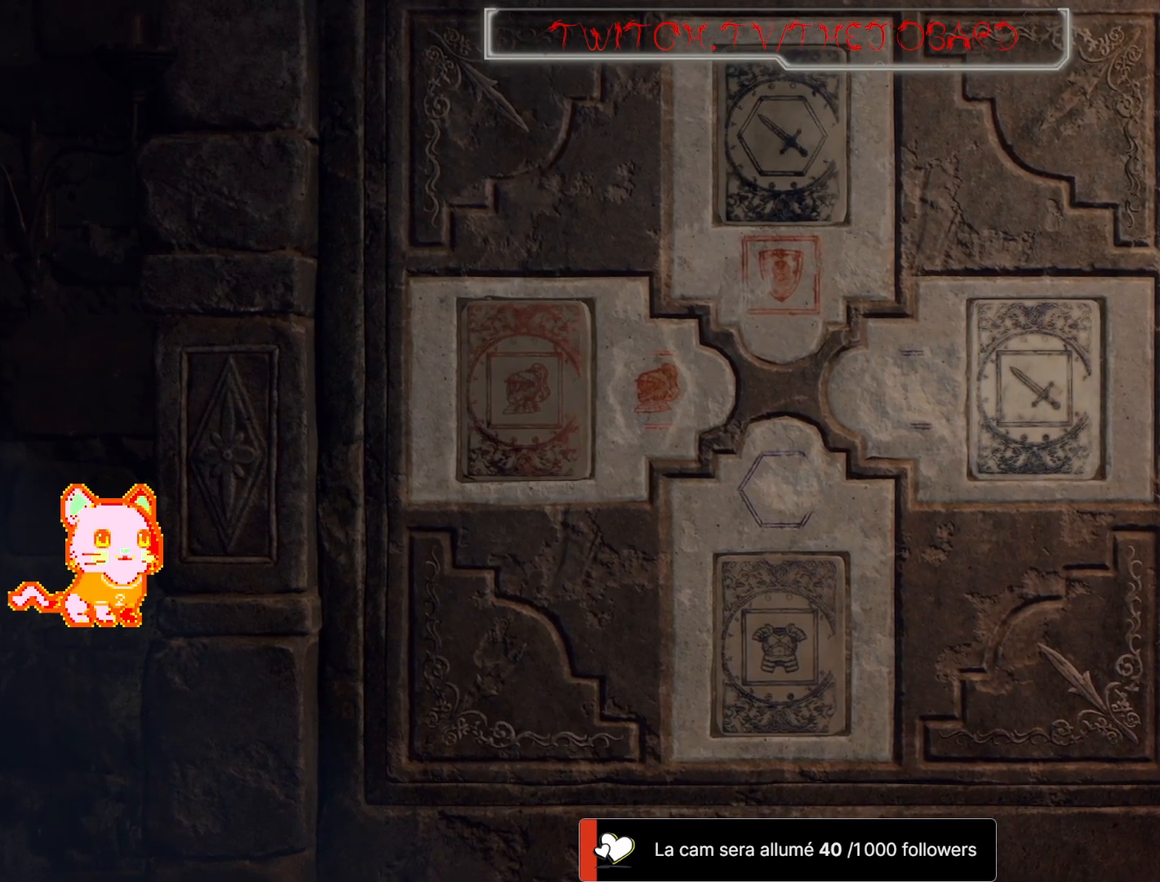
{"buttons": [], "left_stick": "center", "right_stick": "center", "events": [[67, "left_stick", "down"], [217, "left_stick", "center"]]}
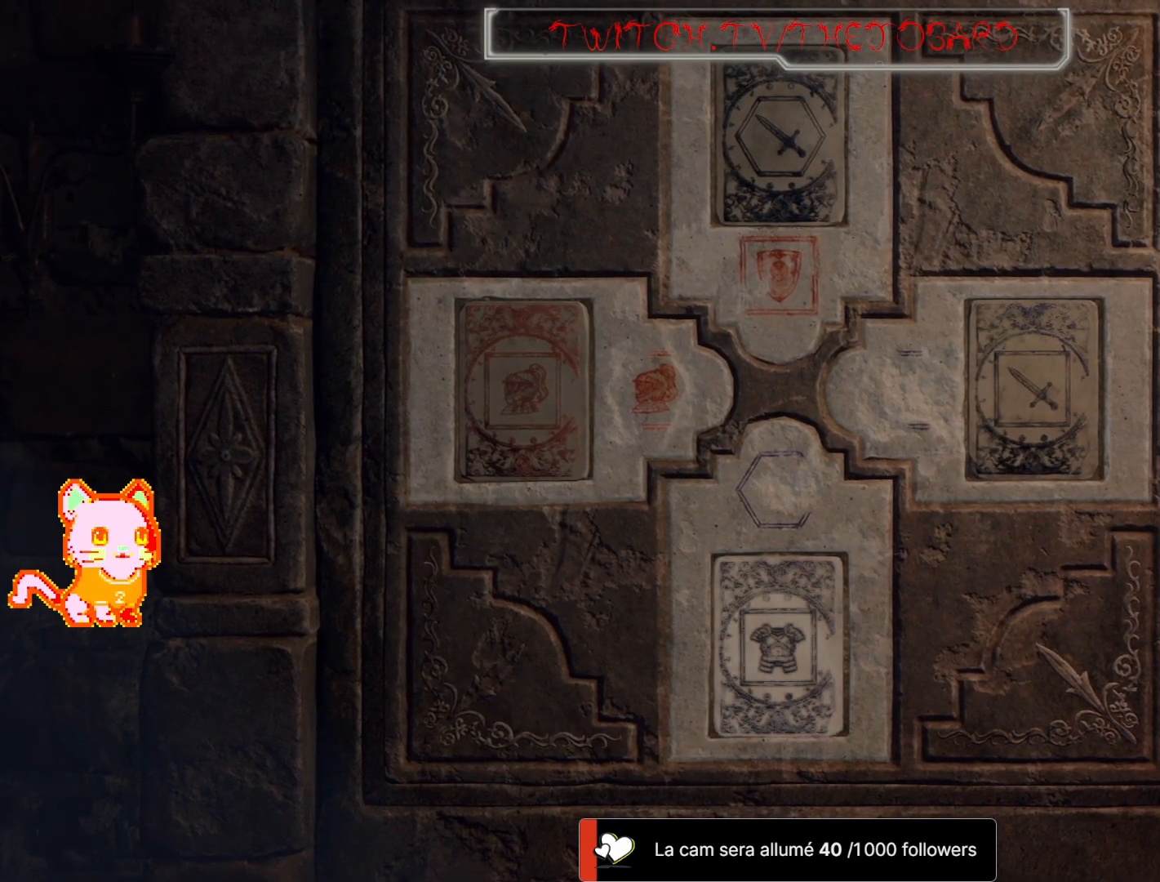
{"buttons": [], "left_stick": "center", "right_stick": "center", "events": []}
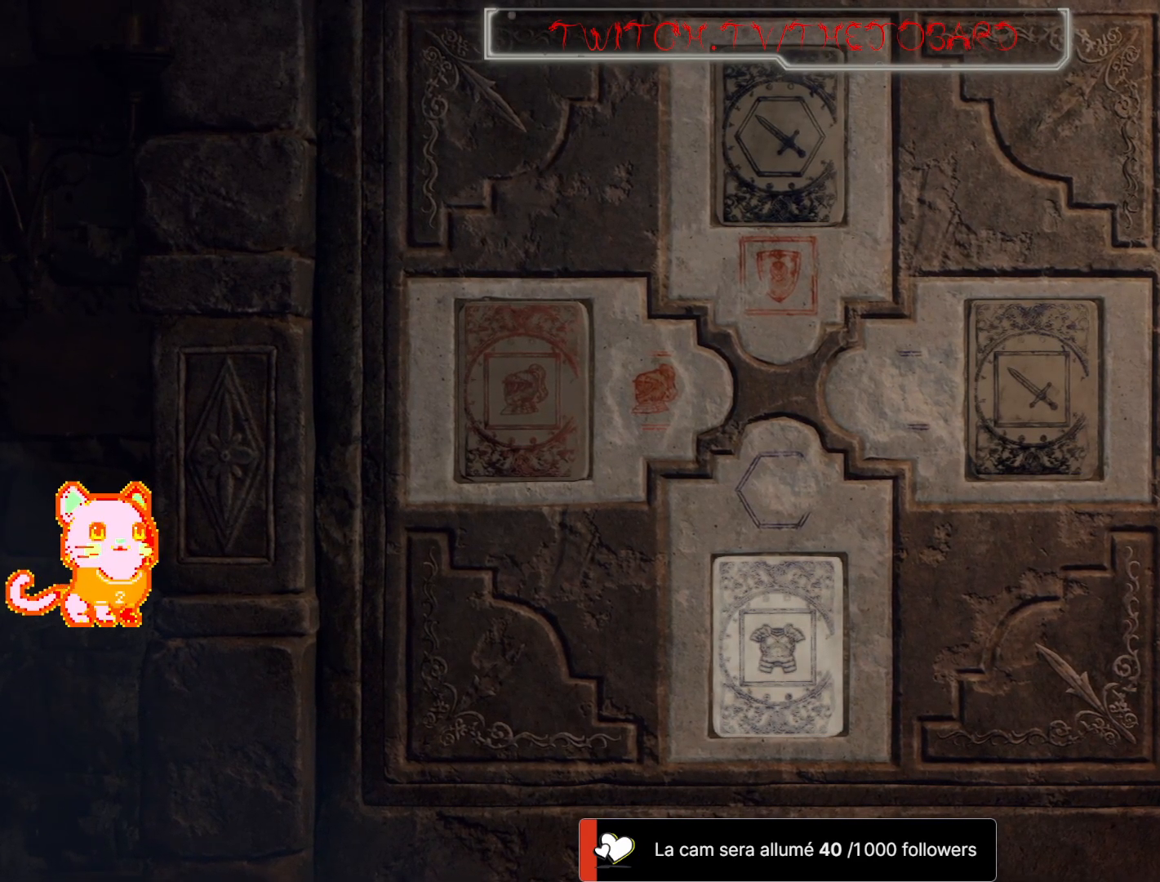
{"buttons": [], "left_stick": "center", "right_stick": "center", "events": [[33, "left_stick", "up"], [233, "left_stick", "center"]]}
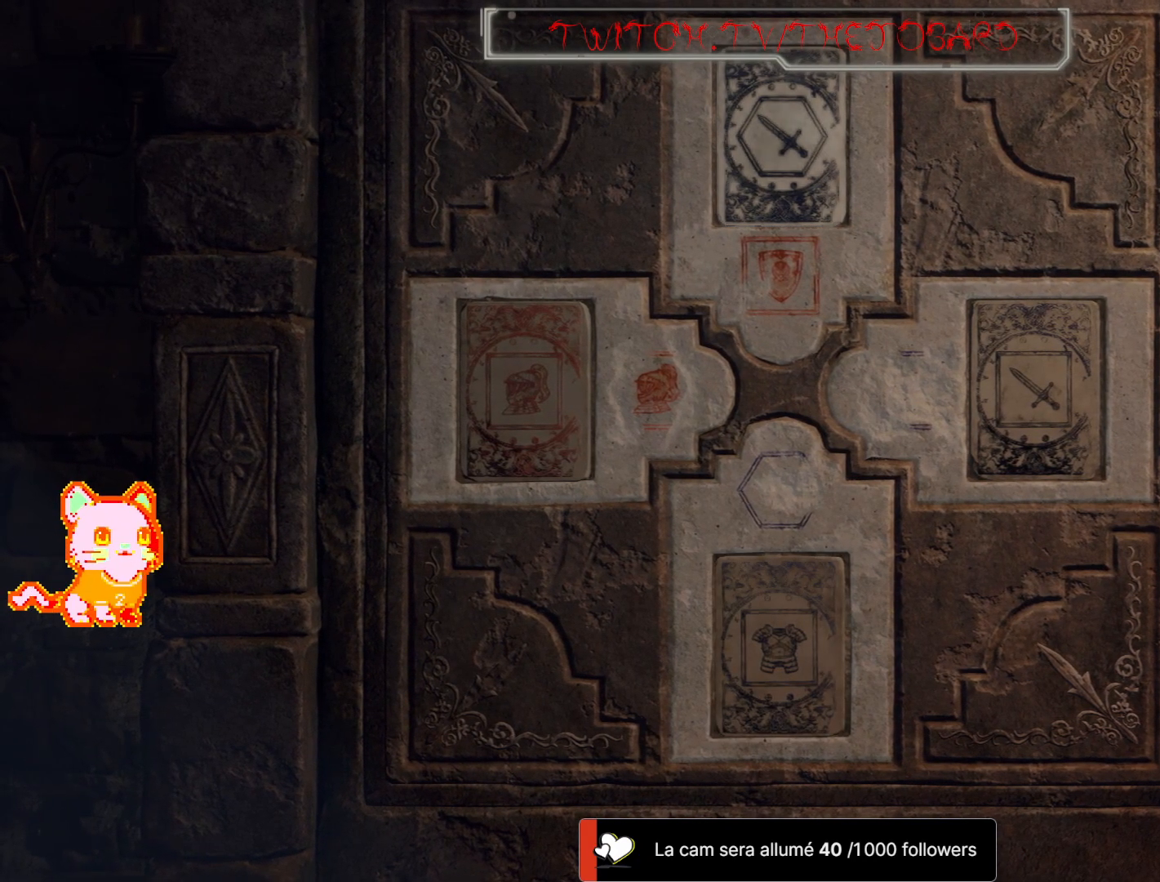
{"buttons": [], "left_stick": "center", "right_stick": "center", "events": []}
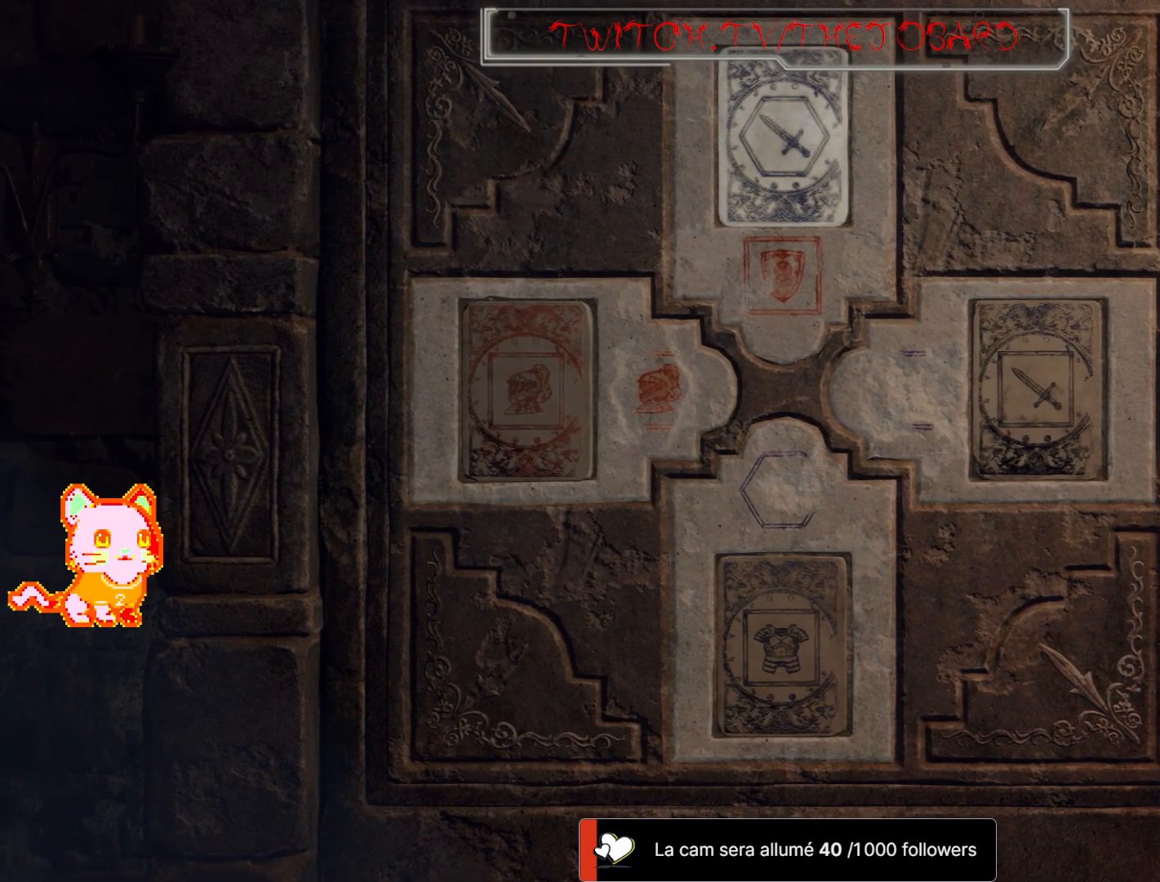
{"buttons": [], "left_stick": "center", "right_stick": "center", "events": [[283, "left_stick", "left"], [417, "left_stick", "center"]]}
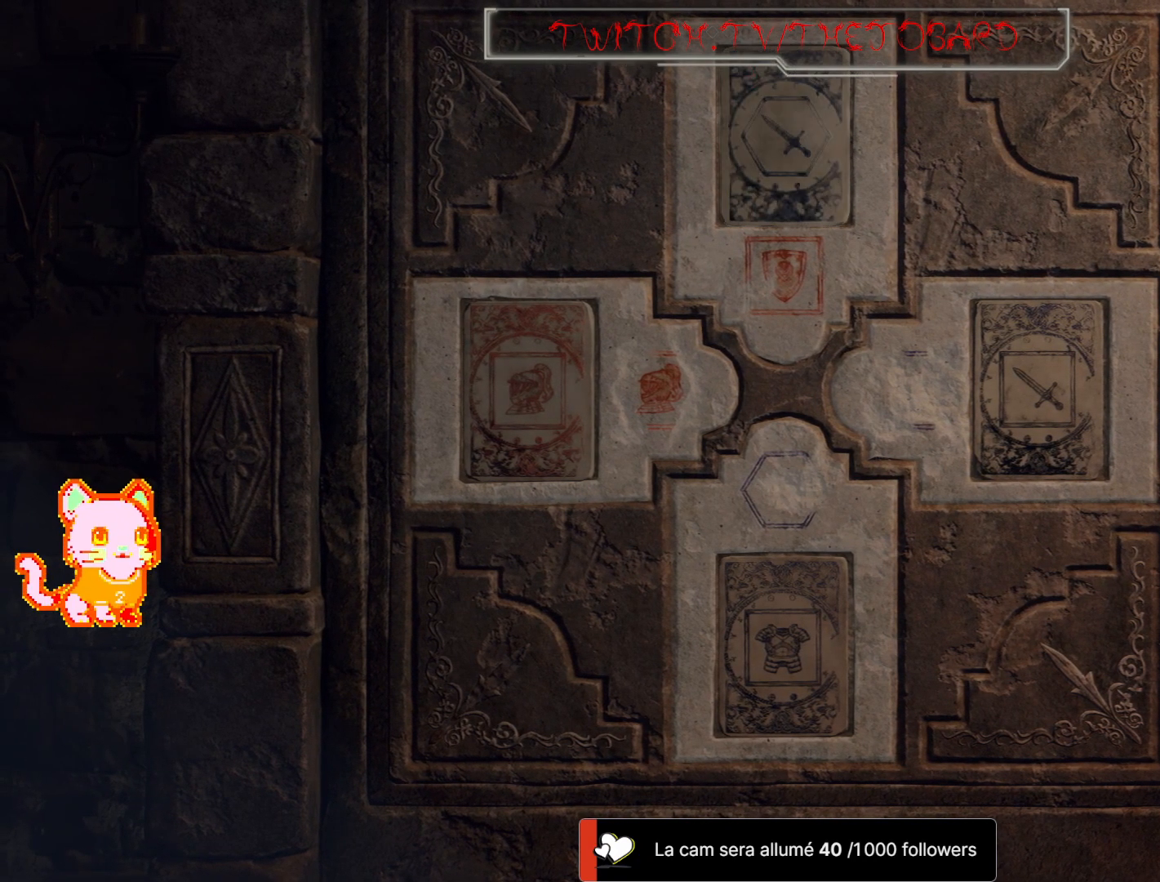
{"buttons": [], "left_stick": "center", "right_stick": "center", "events": []}